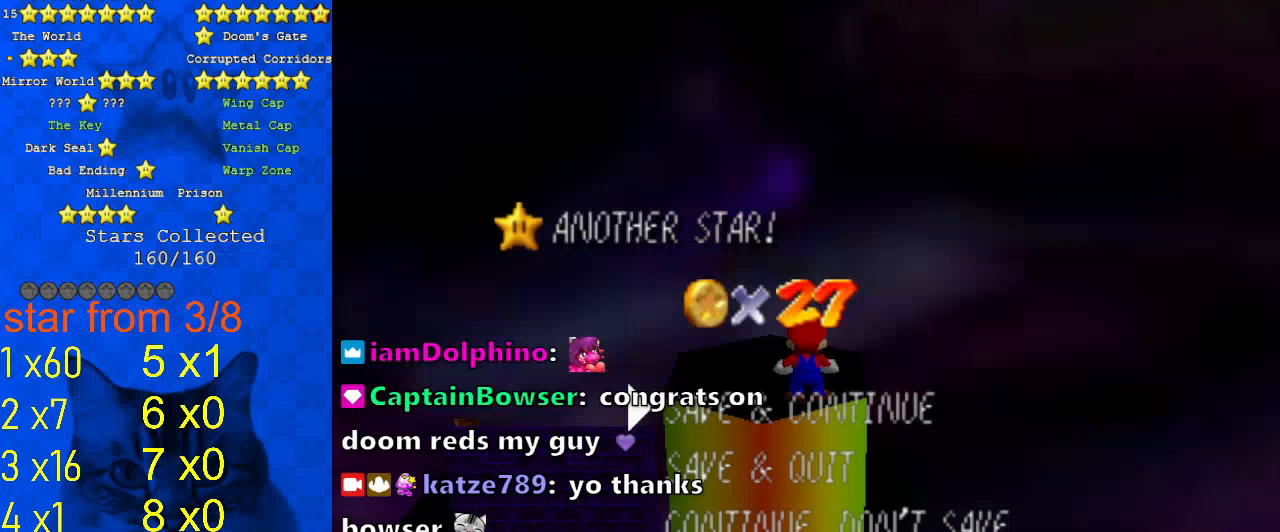
Gameplay with keyboard; each line is a JSON object with the keys held at the frame after it. "events" lists presses ("down") and releases ("up") of "a", "c", "ctrl", "d", "down", "left", "return", "right", "s", "shift", "up", "w", "x" and "y" between this image and that frame as [ms after this image, input, new state], when the widget could be followed in between. No other keys are recorded. Mouse input is not recorded.
{"keys": ["a"], "events": [[500, "a", "down"]]}
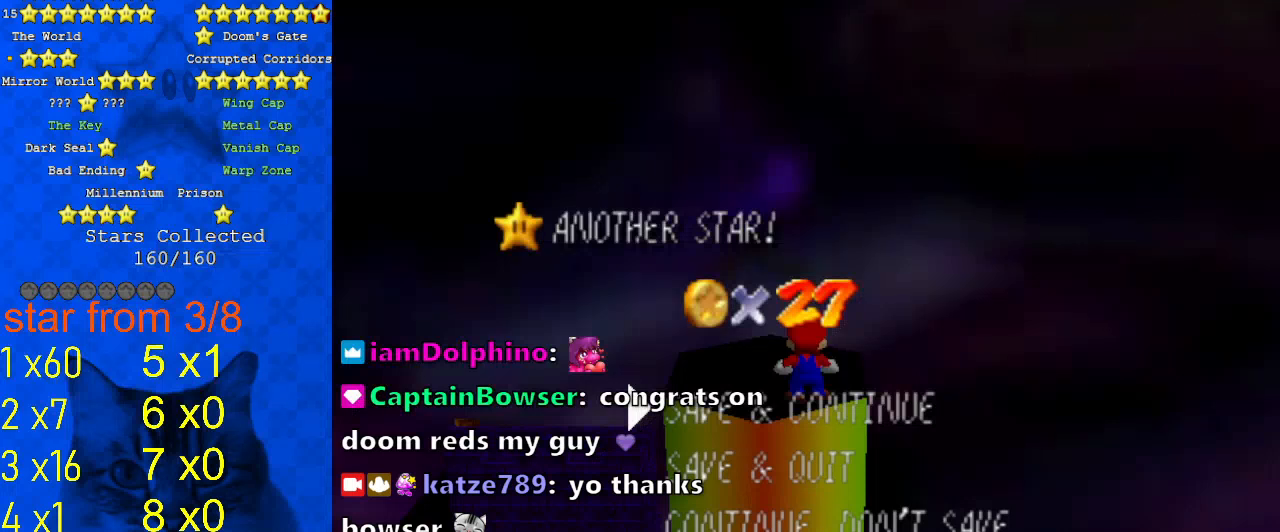
{"keys": [], "events": [[200, "a", "up"], [233, "s", "down"], [367, "s", "up"]]}
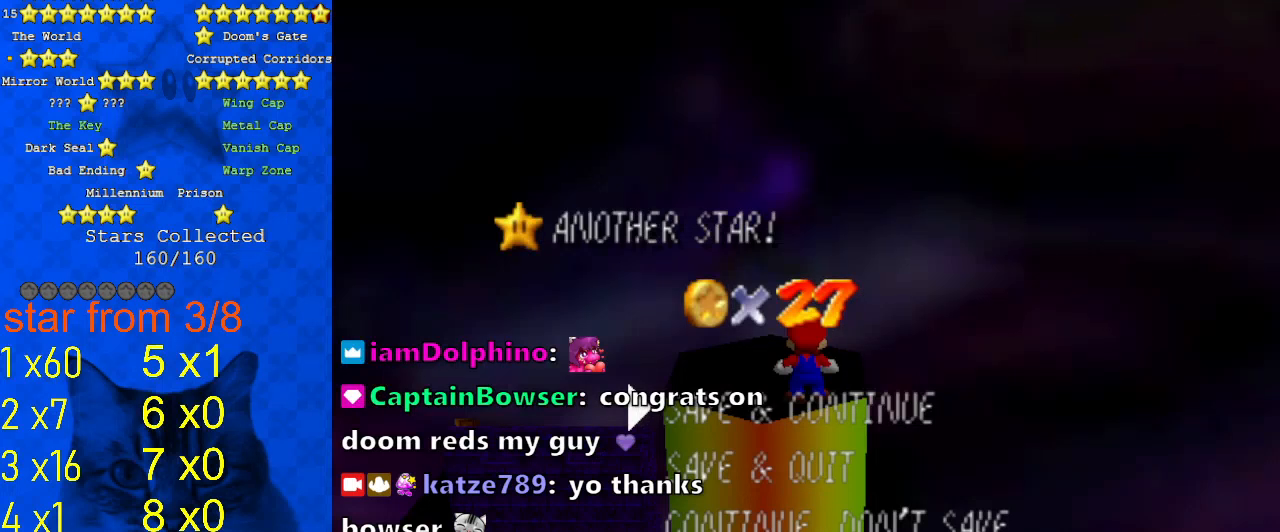
{"keys": [], "events": [[233, "s", "down"], [333, "s", "up"]]}
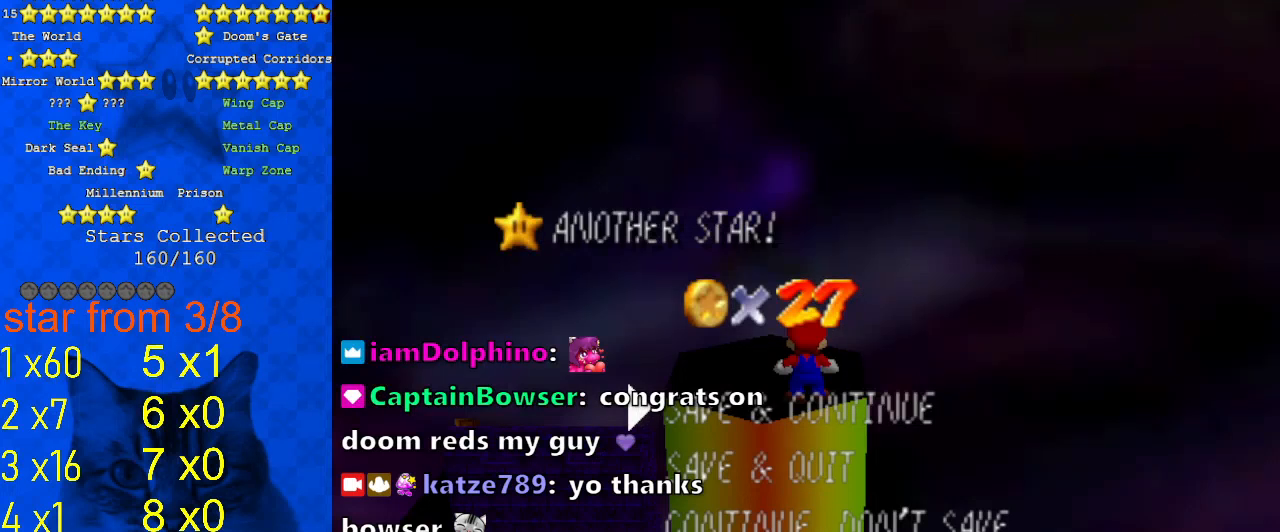
{"keys": [], "events": [[167, "c", "down"], [300, "c", "up"]]}
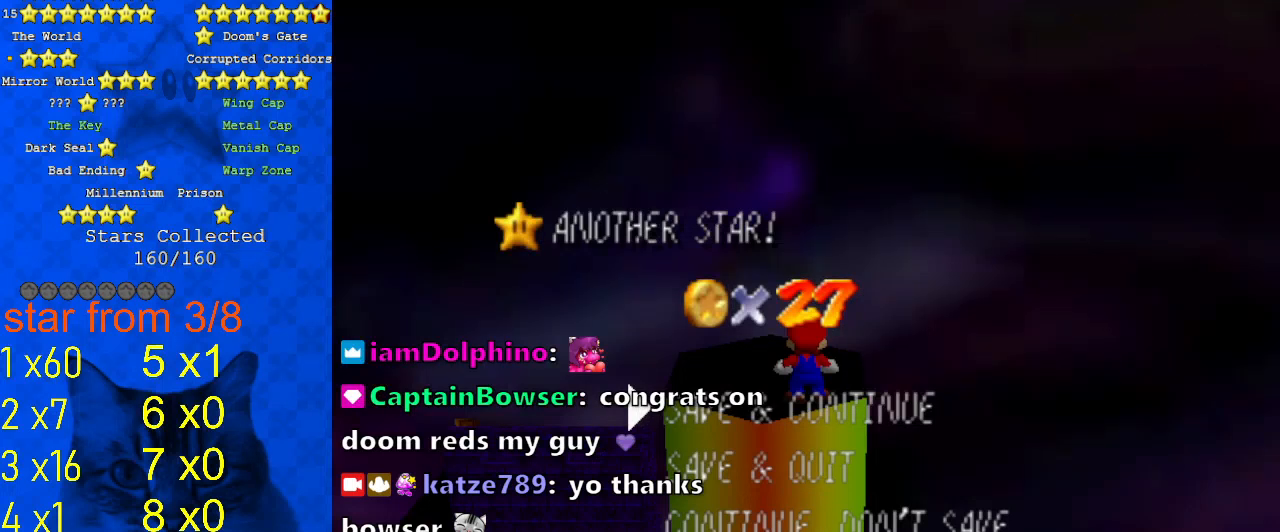
{"keys": [], "events": []}
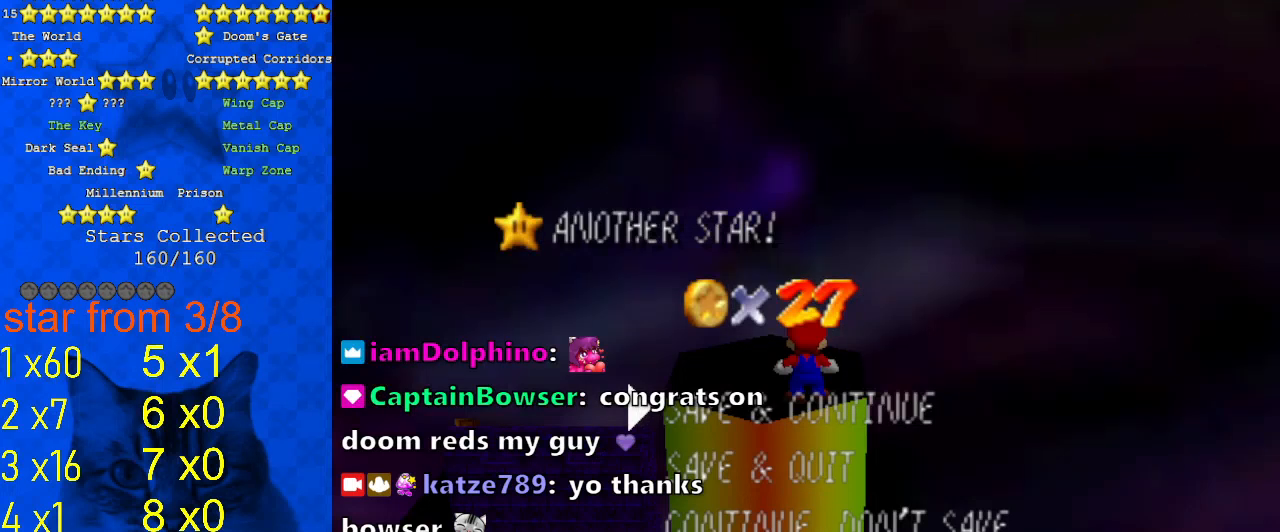
{"keys": [], "events": []}
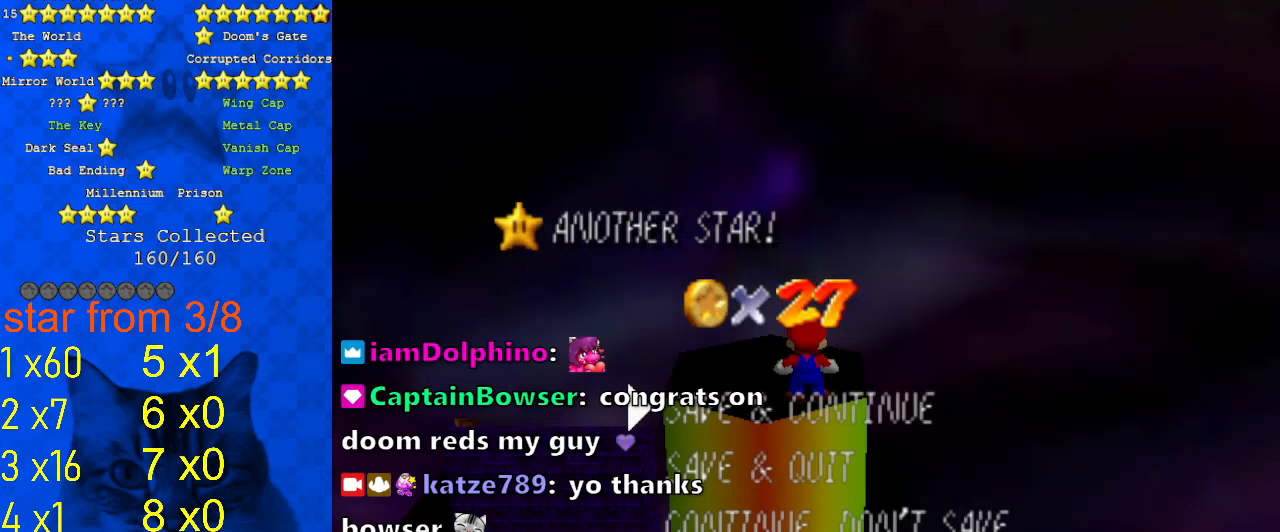
{"keys": [], "events": []}
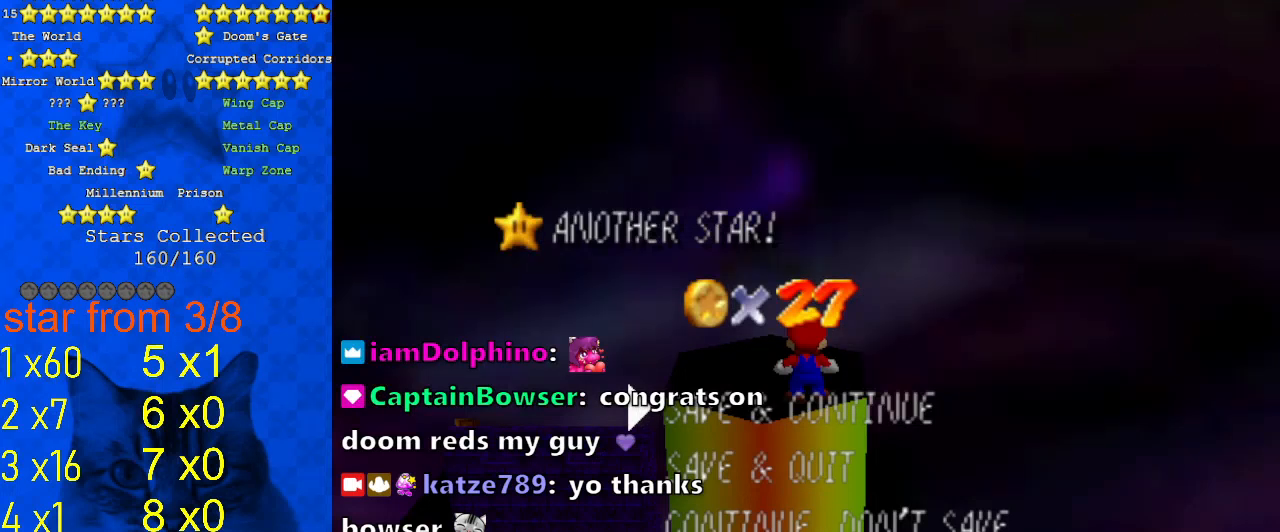
{"keys": [], "events": []}
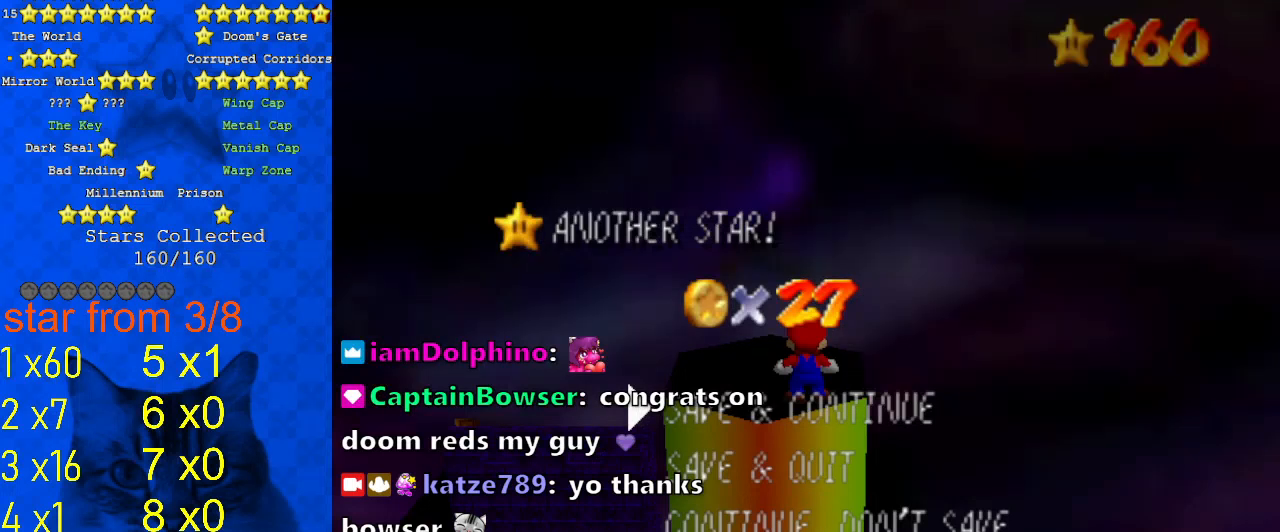
{"keys": [], "events": []}
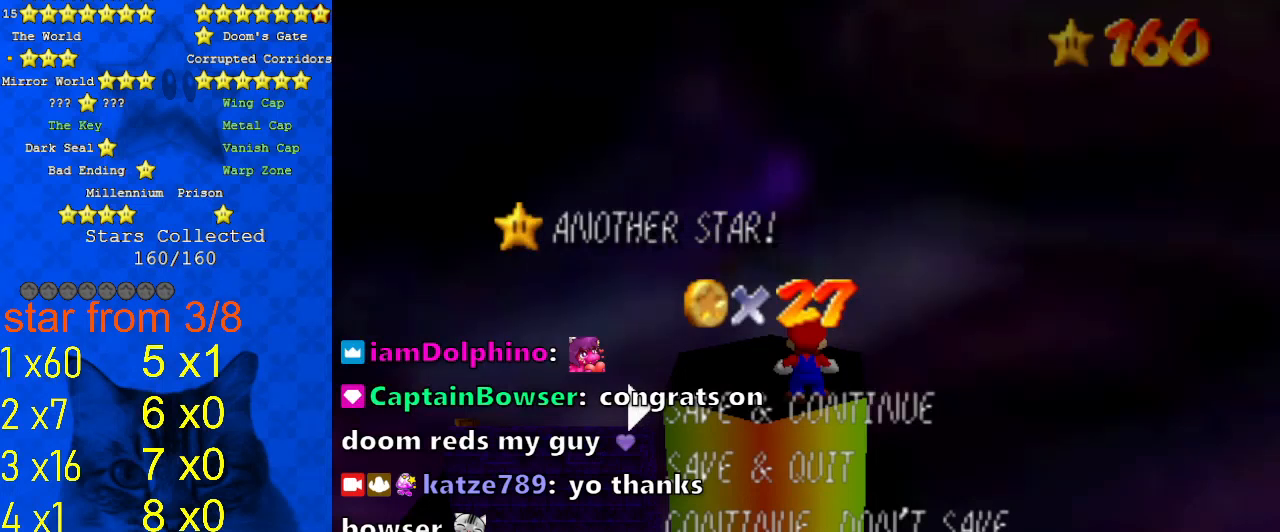
{"keys": [], "events": [[167, "return", "down"], [267, "return", "up"]]}